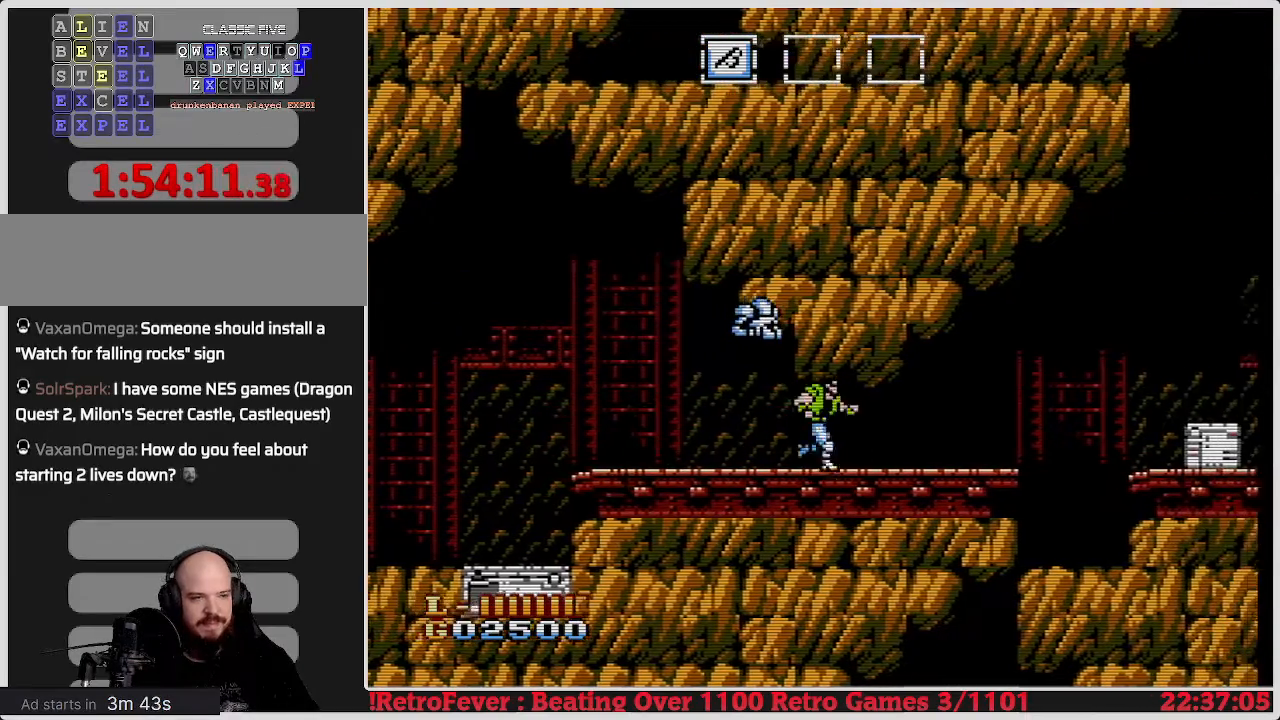
Gameplay with a controller (Nintendo layout); each line is a JSON object with the inputs held at the frame after it. "events" lists button and stick changes between this image and that frame as [ms after this image, input, new state], when the widget could be followed in between. Not read: L3 R3.
{"buttons": ["DPAD_RIGHT"], "events": []}
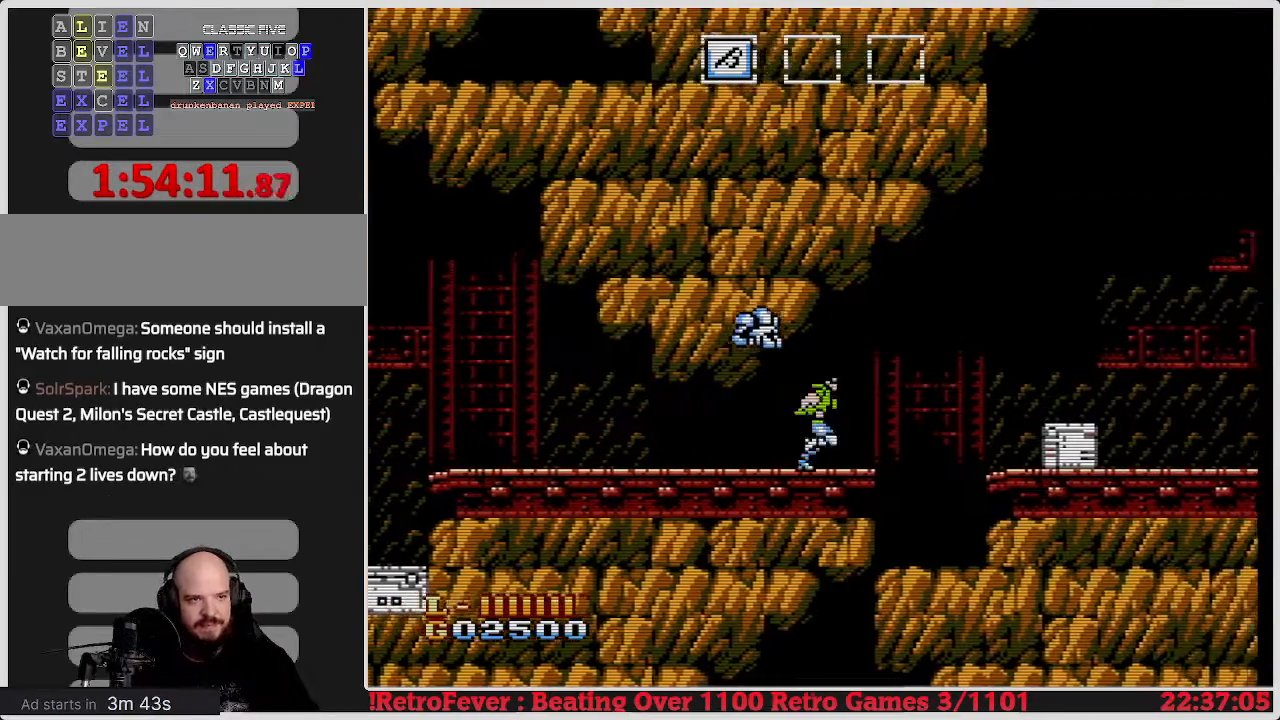
{"buttons": ["DPAD_RIGHT"], "events": [[267, "A", "down"], [367, "A", "up"]]}
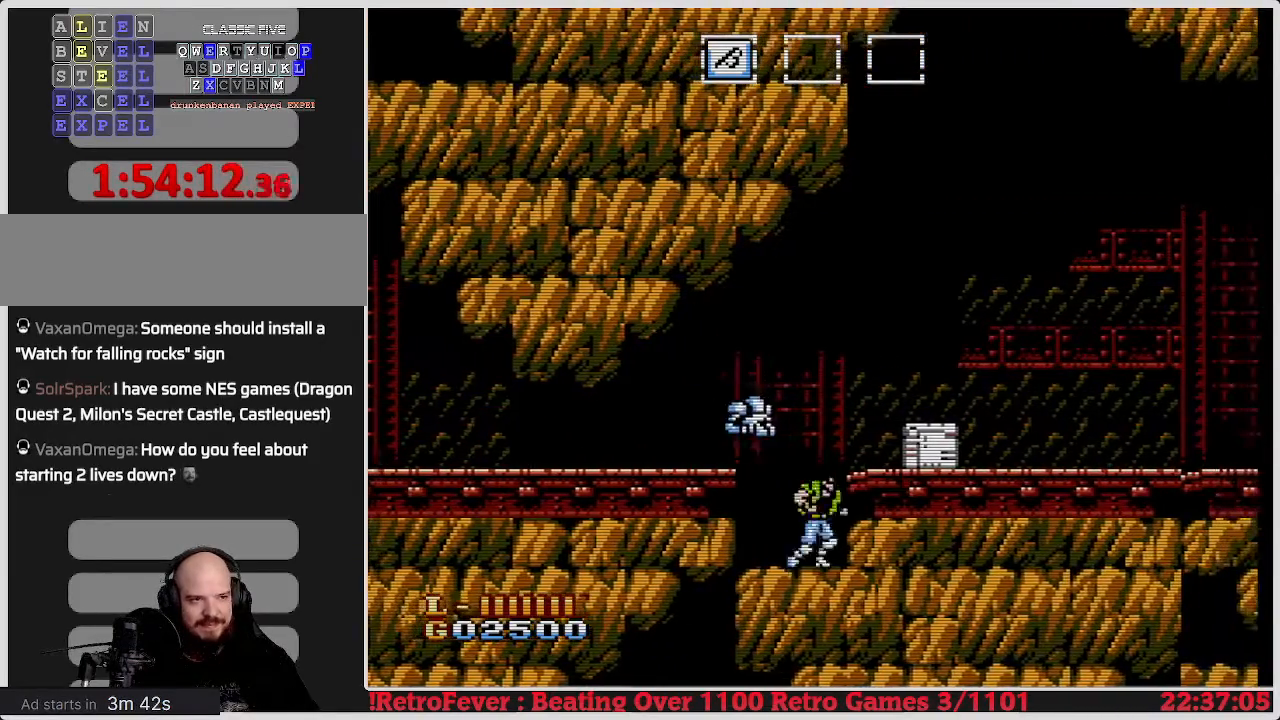
{"buttons": [], "events": [[50, "DPAD_RIGHT", "up"], [333, "A", "down"], [450, "A", "up"]]}
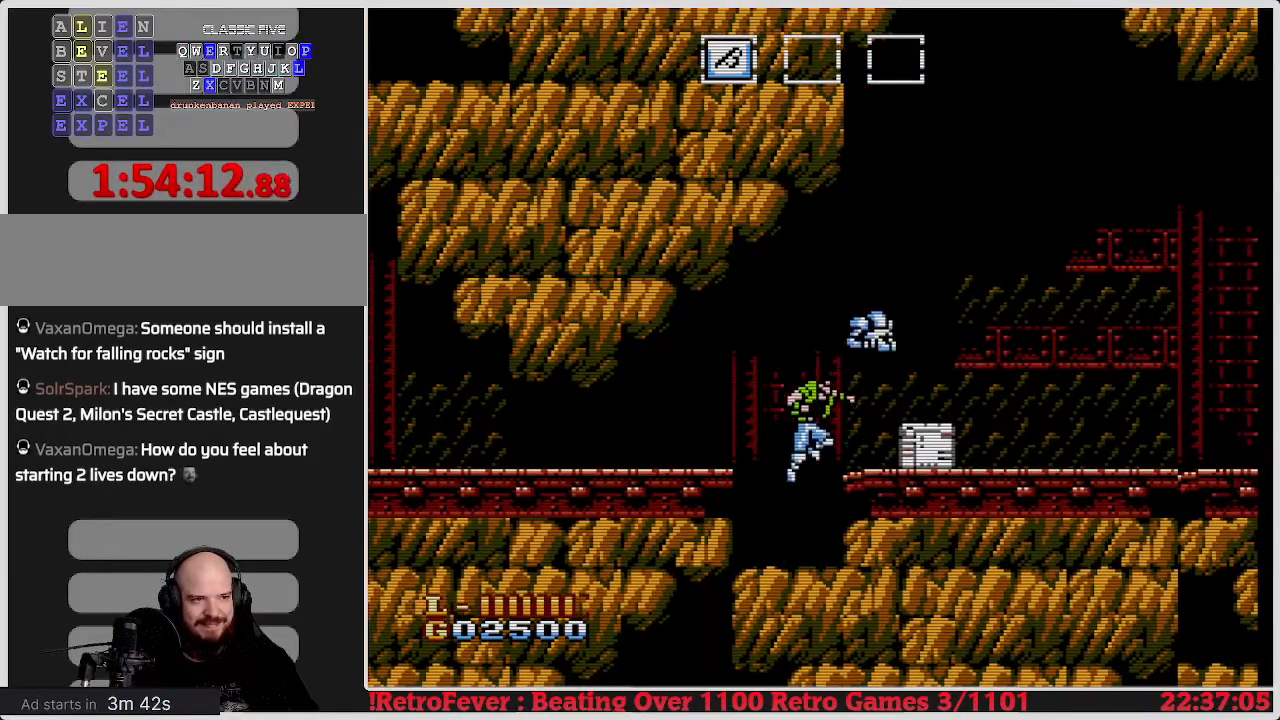
{"buttons": ["DPAD_DOWN"], "events": [[100, "DPAD_RIGHT", "down"], [300, "DPAD_RIGHT", "up"], [467, "DPAD_DOWN", "down"]]}
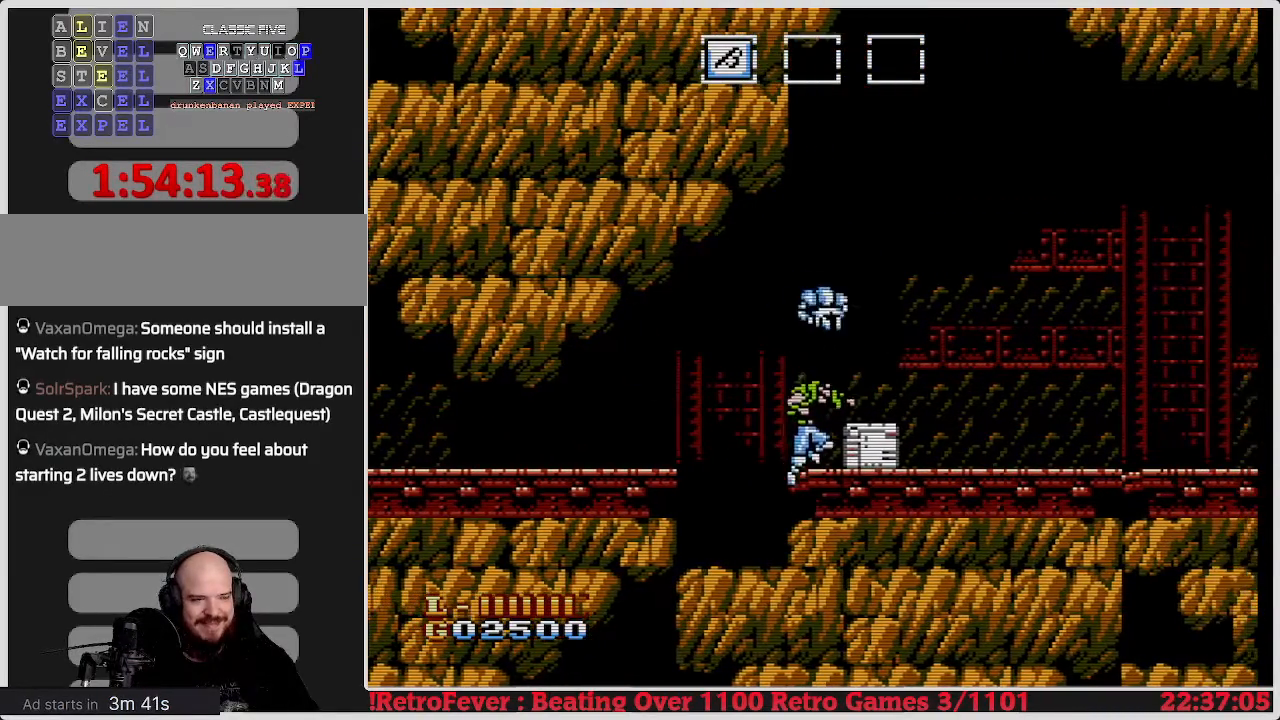
{"buttons": [], "events": [[100, "B", "down"], [250, "B", "up"], [367, "DPAD_DOWN", "up"]]}
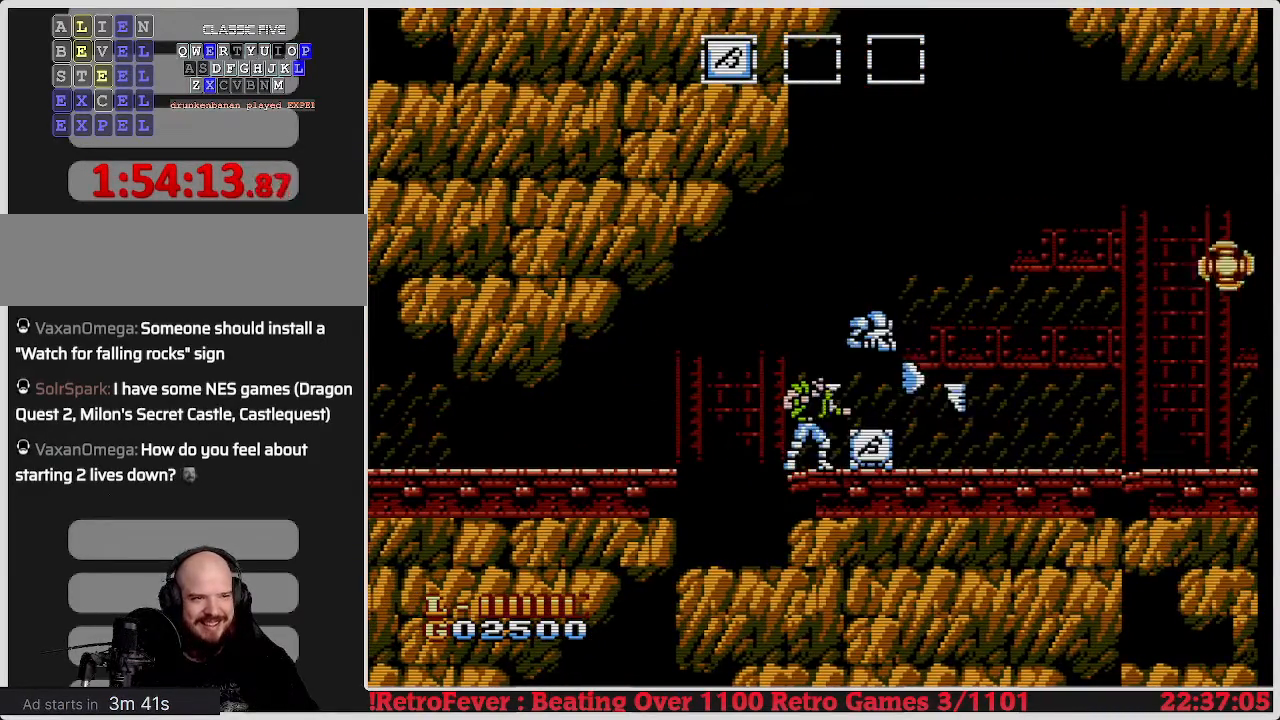
{"buttons": [], "events": []}
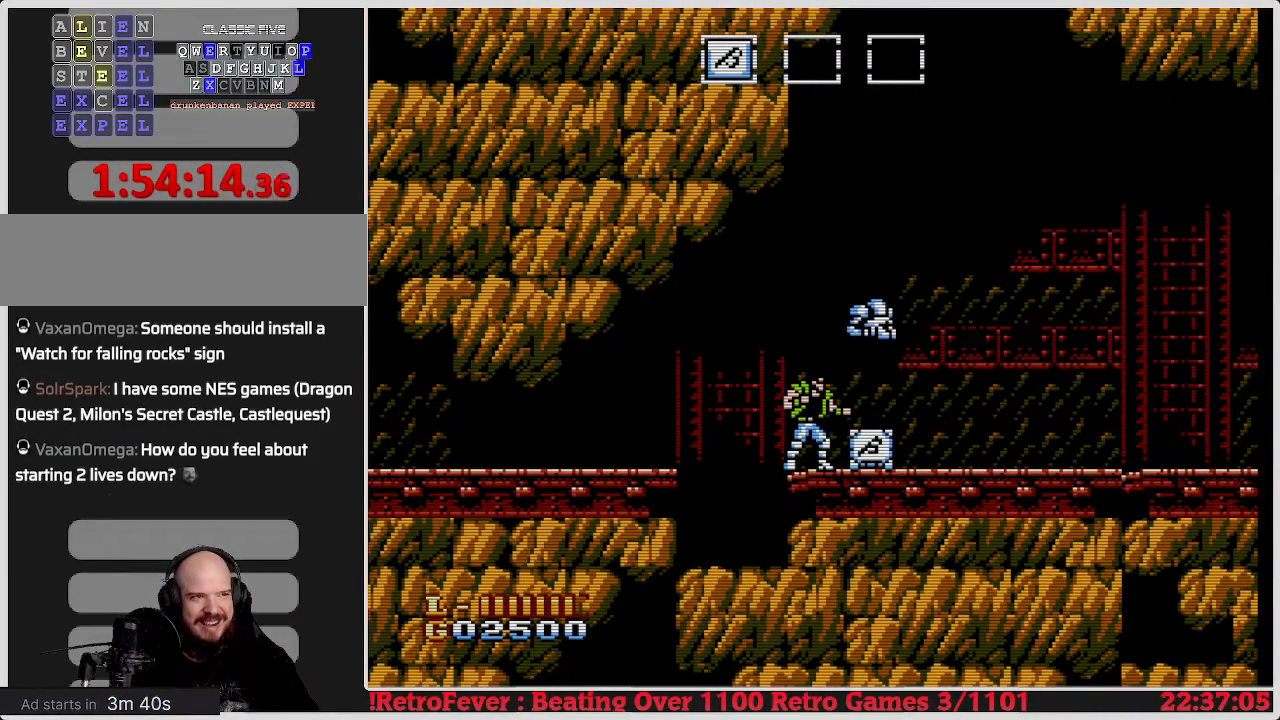
{"buttons": ["DPAD_DOWN"], "events": [[267, "DPAD_DOWN", "down"], [367, "B", "down"], [500, "B", "up"]]}
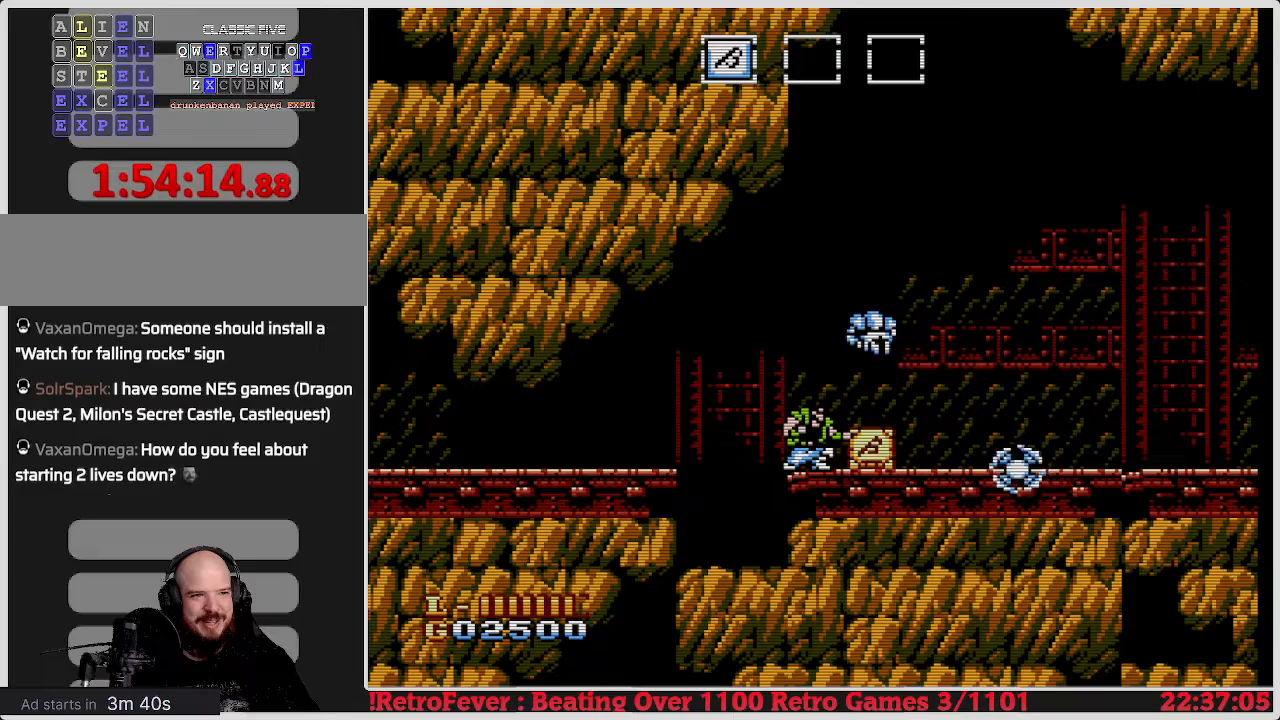
{"buttons": ["DPAD_RIGHT"], "events": [[100, "DPAD_DOWN", "up"], [250, "DPAD_RIGHT", "down"]]}
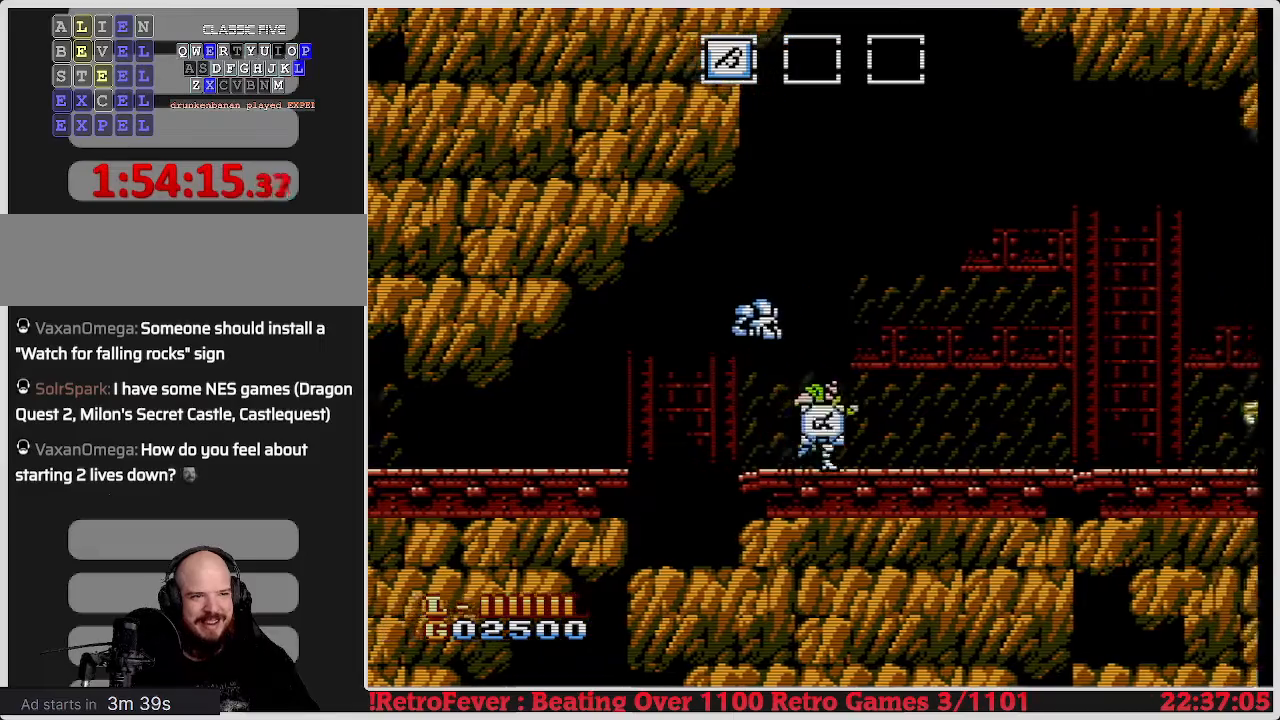
{"buttons": ["B", "DPAD_RIGHT"], "events": [[483, "B", "down"]]}
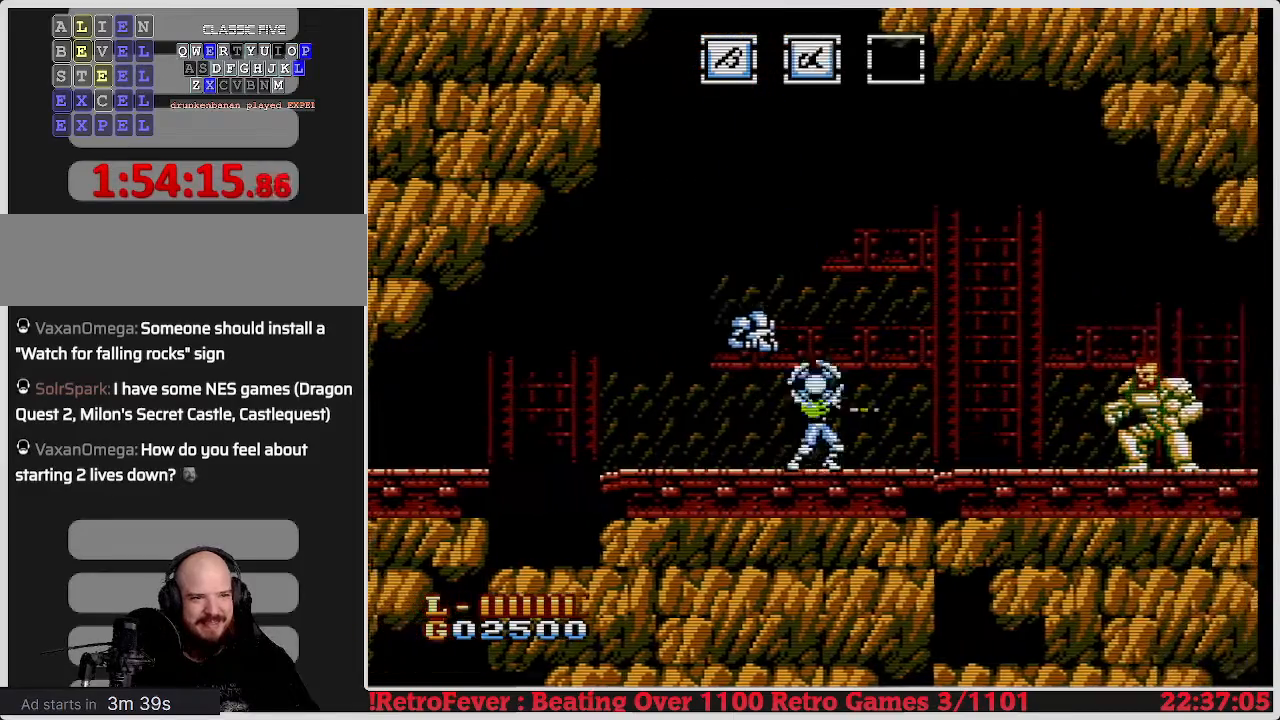
{"buttons": ["B"], "events": [[100, "B", "up"], [200, "DPAD_RIGHT", "up"], [317, "B", "down"], [433, "B", "up"], [450, "B", "down"]]}
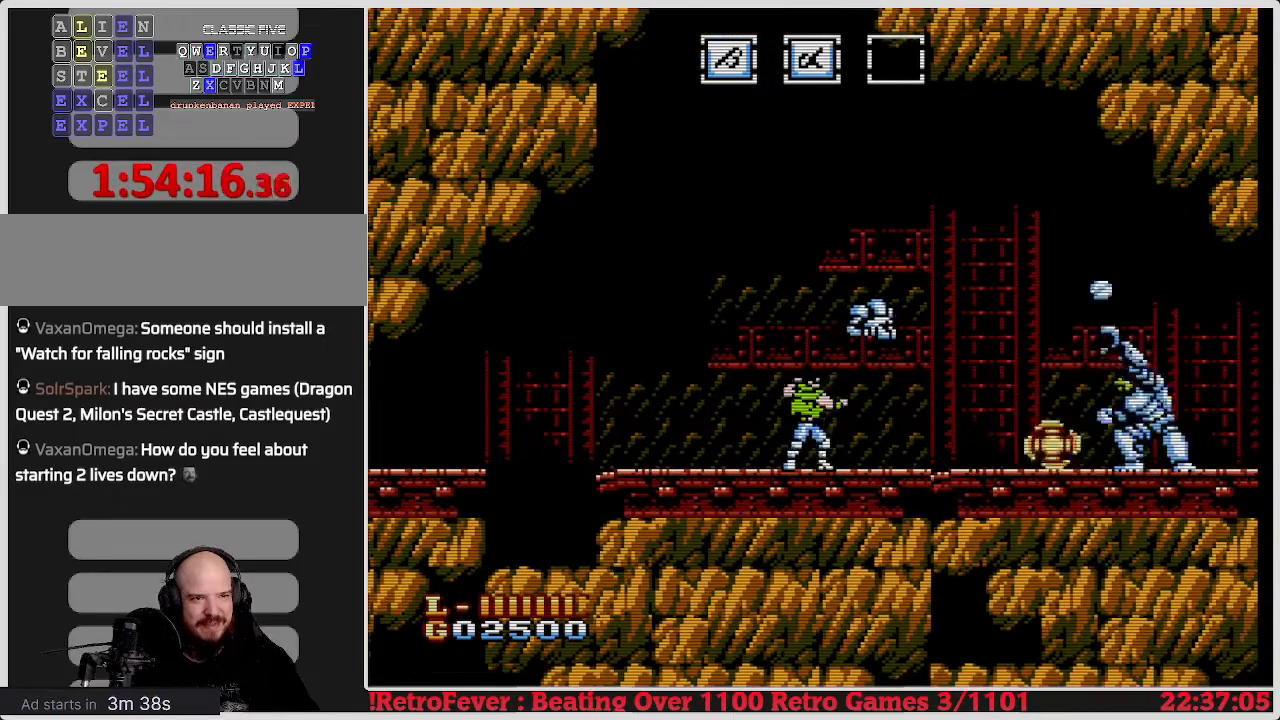
{"buttons": [], "events": [[50, "B", "up"], [267, "B", "down"], [433, "B", "up"]]}
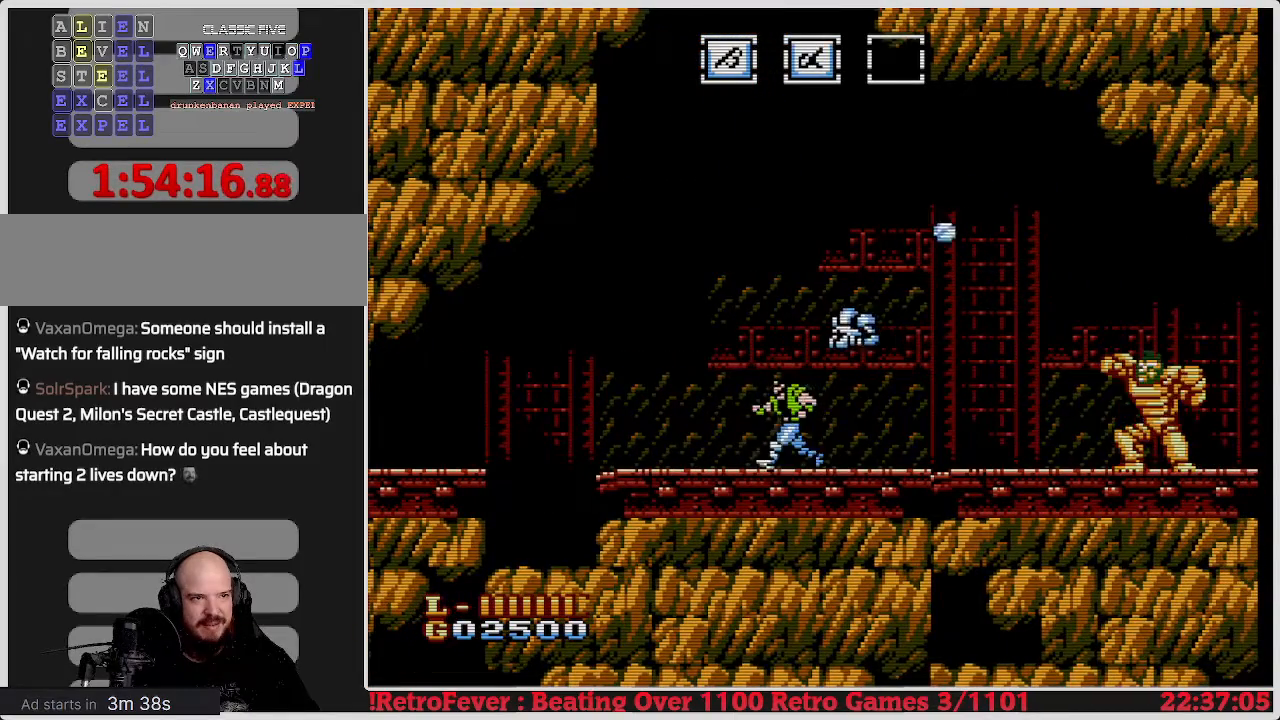
{"buttons": ["DPAD_RIGHT"], "events": [[17, "DPAD_LEFT", "down"], [300, "DPAD_LEFT", "up"], [317, "DPAD_RIGHT", "down"], [400, "B", "down"], [500, "B", "up"]]}
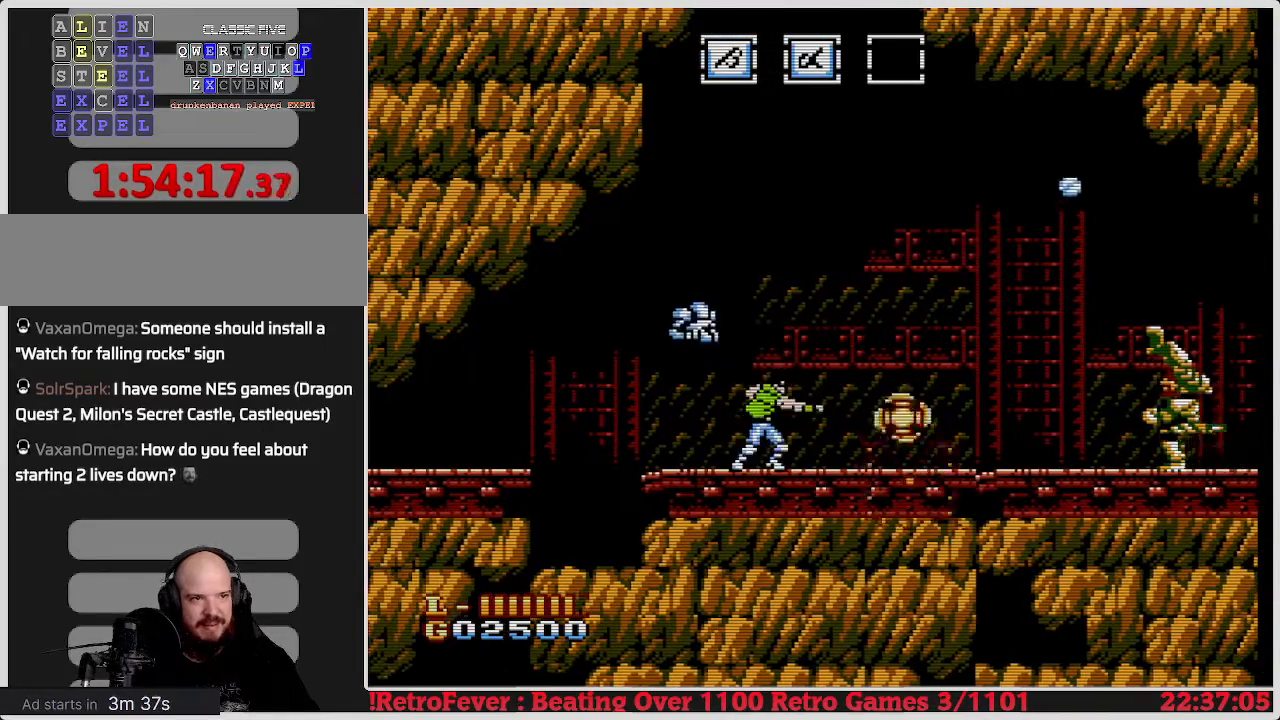
{"buttons": ["DPAD_LEFT"], "events": [[17, "DPAD_RIGHT", "up"], [50, "B", "down"], [167, "B", "up"], [233, "B", "down"], [317, "B", "up"], [367, "B", "down"], [450, "B", "up"], [483, "DPAD_LEFT", "down"]]}
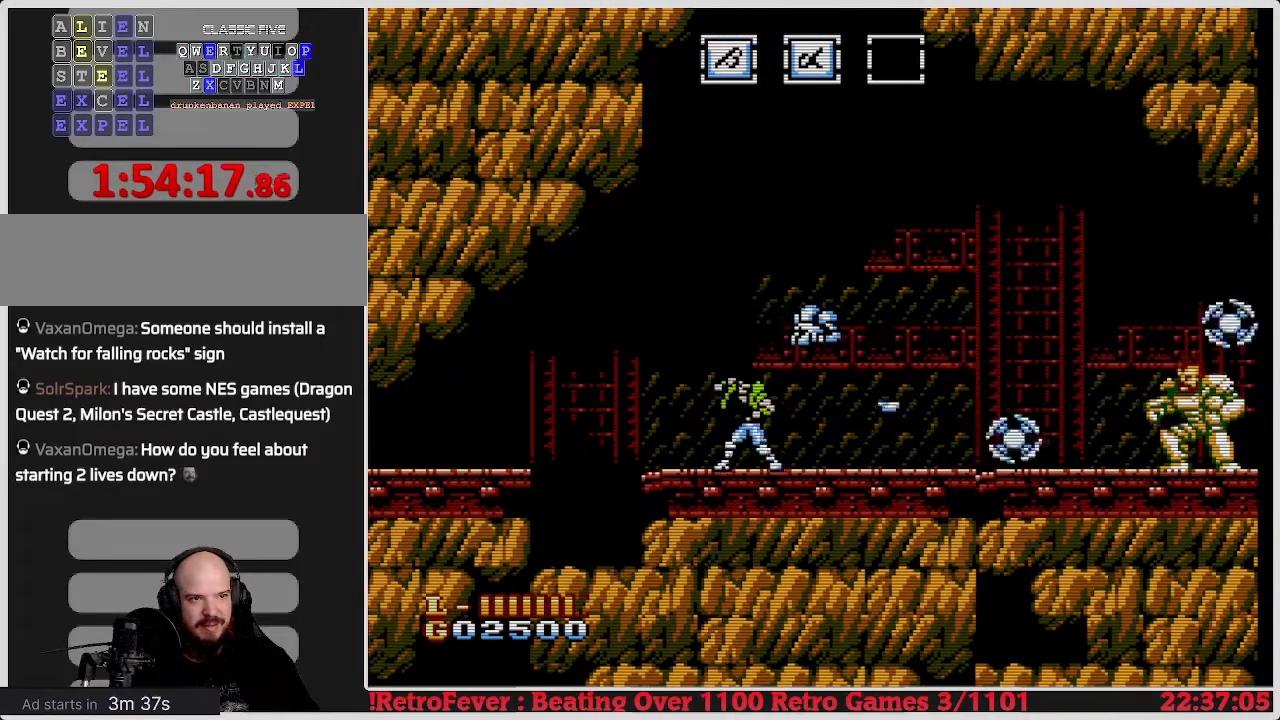
{"buttons": ["DPAD_RIGHT"], "events": [[317, "DPAD_LEFT", "up"], [350, "DPAD_RIGHT", "down"]]}
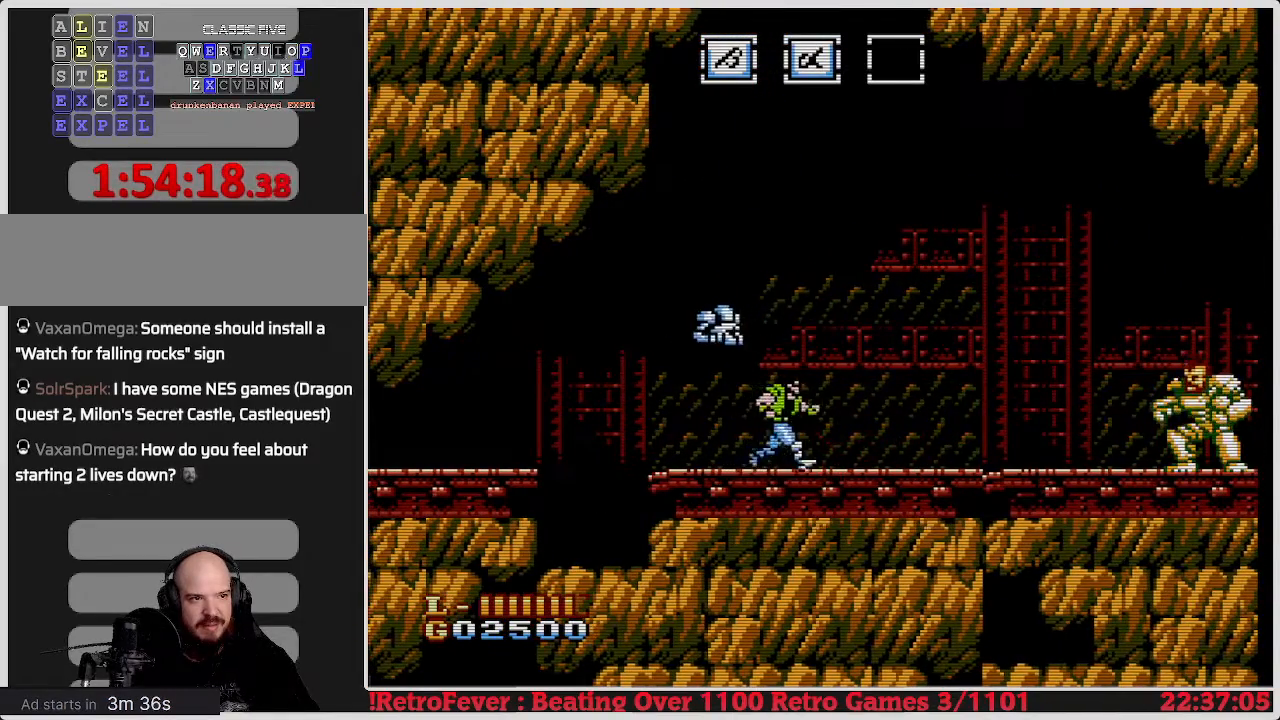
{"buttons": ["B", "DPAD_RIGHT"], "events": [[67, "DPAD_RIGHT", "up"], [150, "DPAD_RIGHT", "down"], [450, "B", "down"]]}
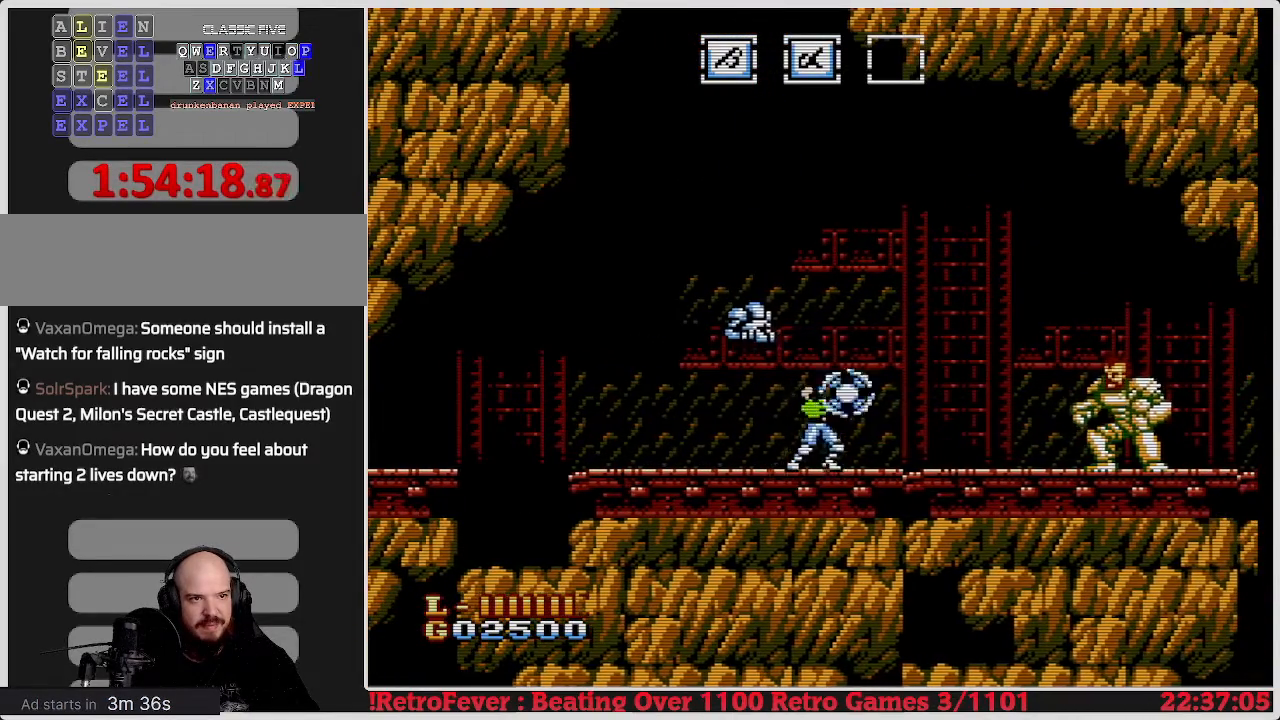
{"buttons": [], "events": [[100, "B", "up"], [100, "DPAD_RIGHT", "up"], [233, "B", "down"], [450, "B", "up"]]}
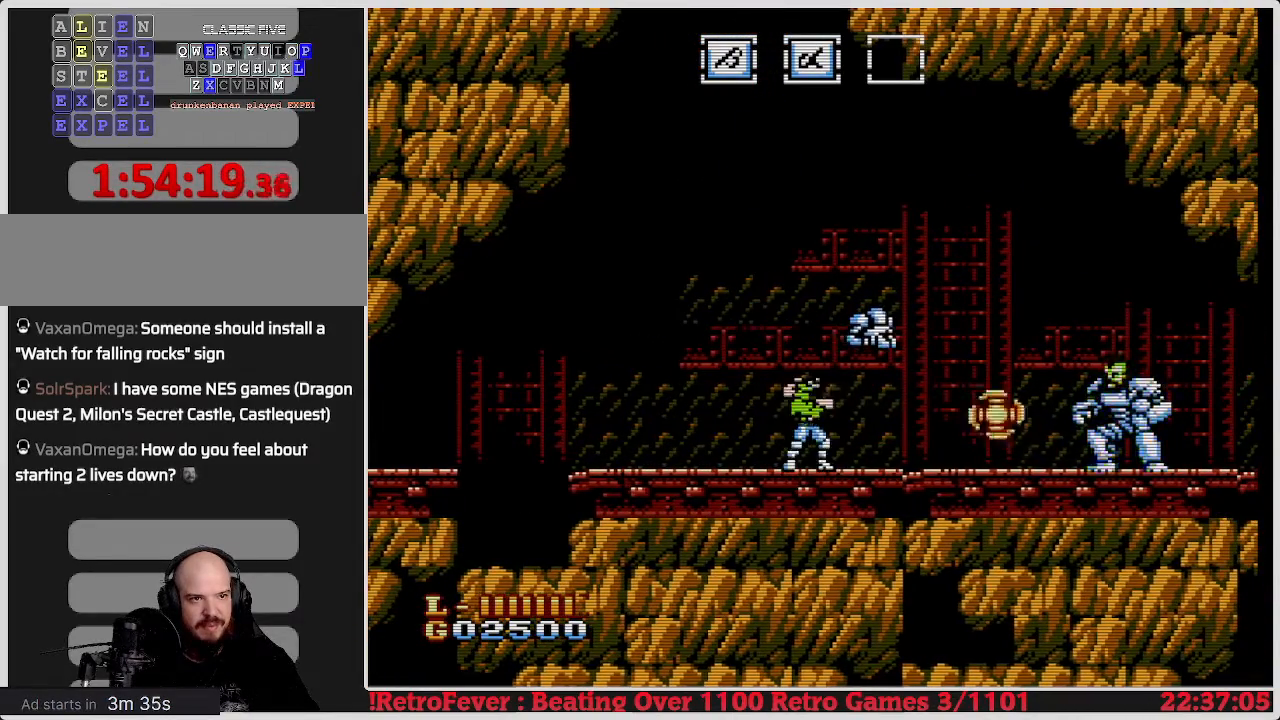
{"buttons": [], "events": [[33, "B", "down"], [417, "B", "up"]]}
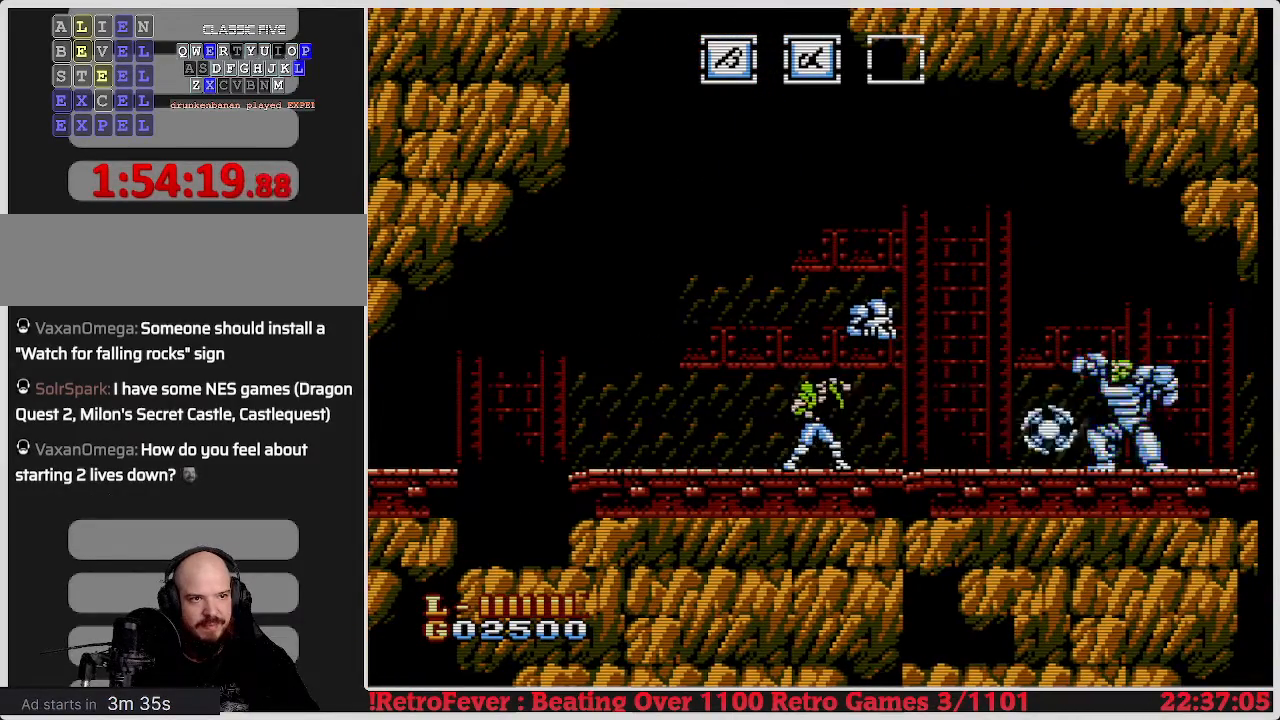
{"buttons": ["B"], "events": [[150, "B", "down"]]}
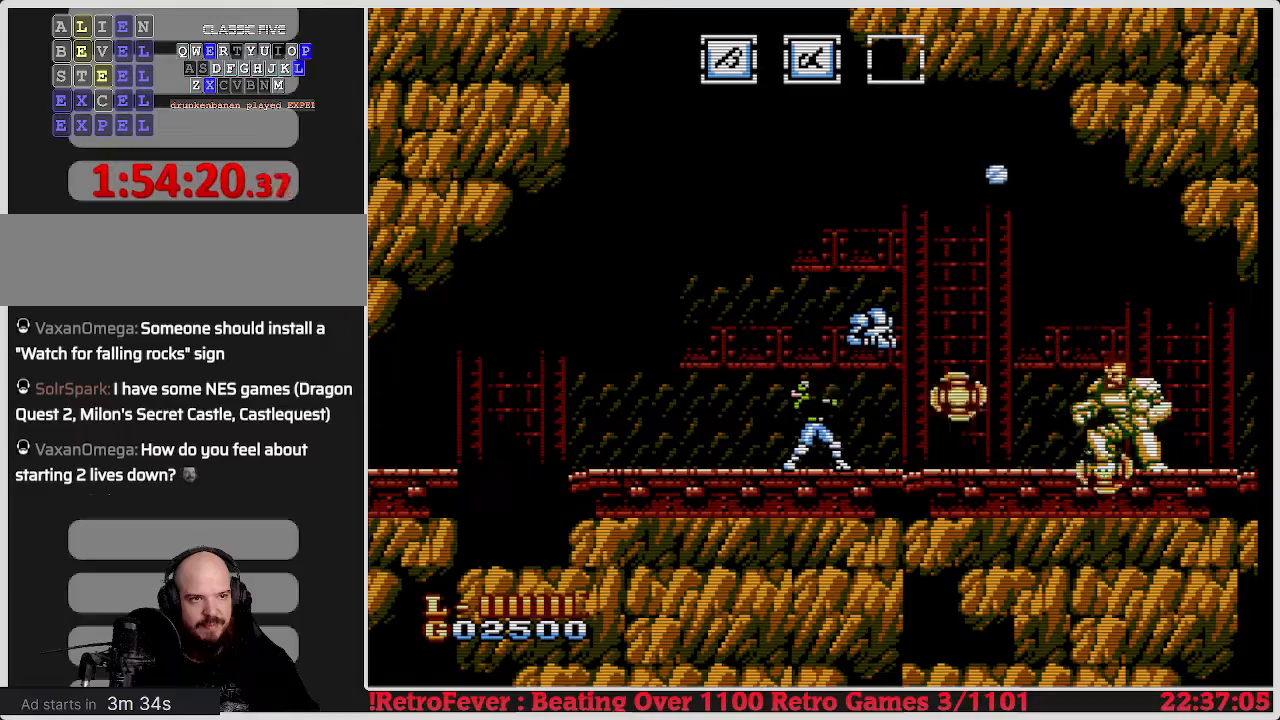
{"buttons": ["DPAD_LEFT"], "events": [[300, "B", "up"], [300, "DPAD_LEFT", "down"], [317, "B", "down"], [400, "B", "up"]]}
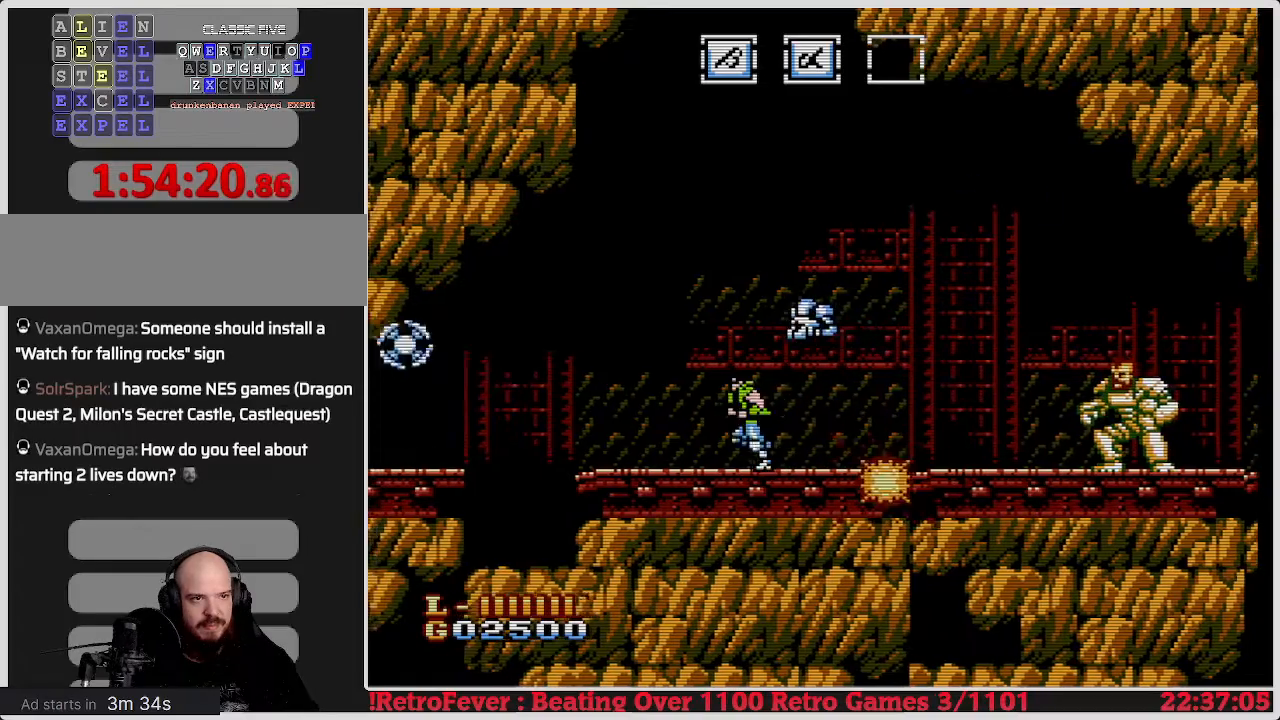
{"buttons": ["DPAD_RIGHT"], "events": [[217, "DPAD_LEFT", "up"], [267, "DPAD_RIGHT", "down"]]}
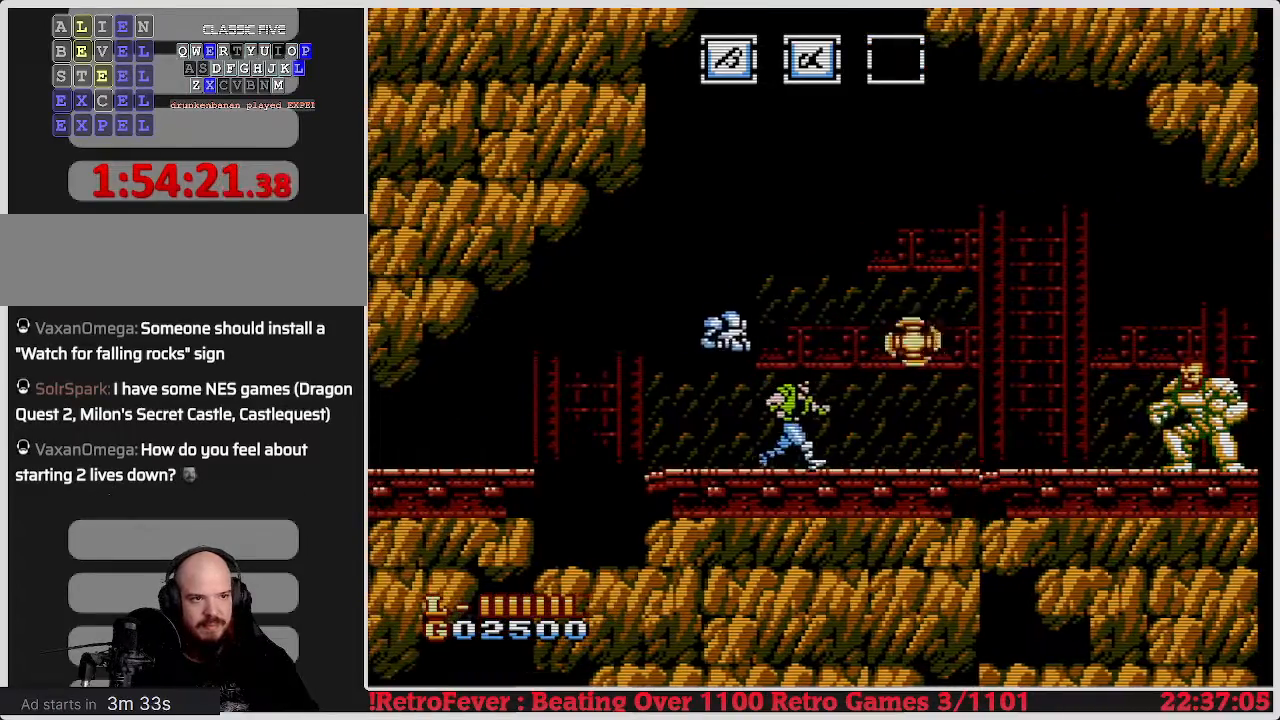
{"buttons": [], "events": [[333, "B", "down"], [367, "DPAD_RIGHT", "up"], [483, "B", "up"]]}
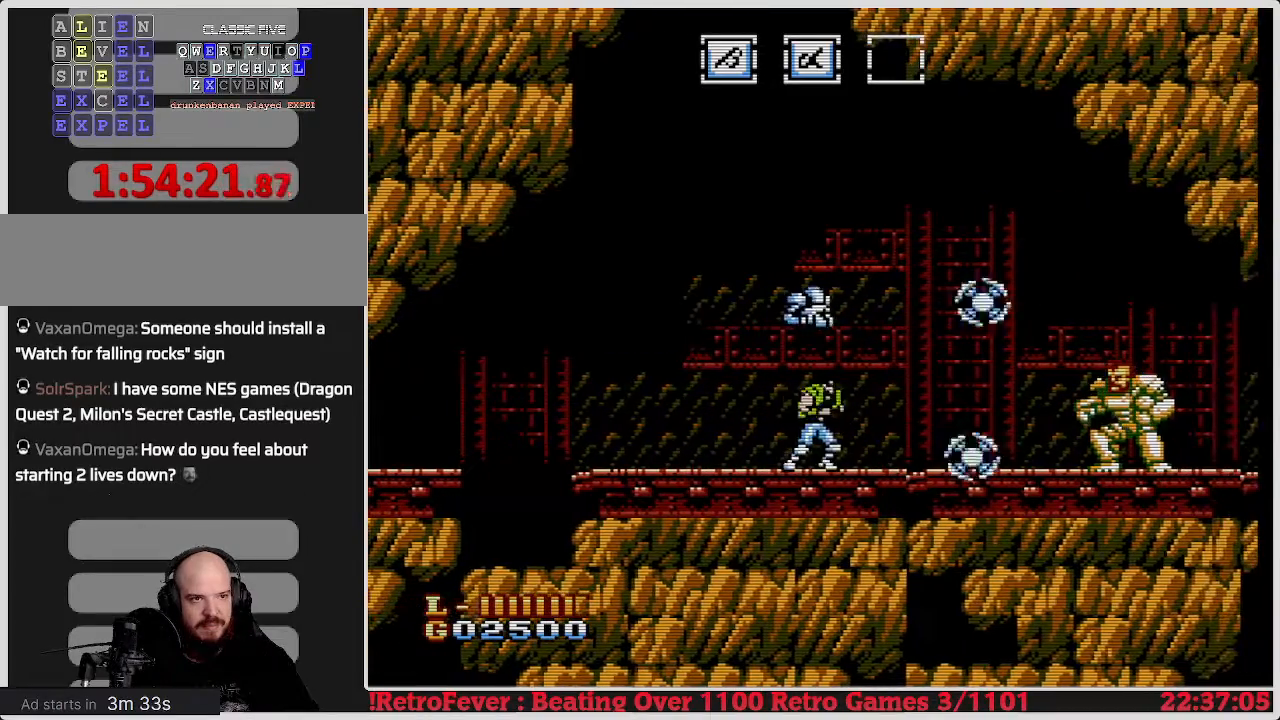
{"buttons": [], "events": [[17, "B", "down"], [117, "B", "up"], [167, "B", "down"], [233, "B", "up"], [317, "B", "down"], [467, "B", "up"]]}
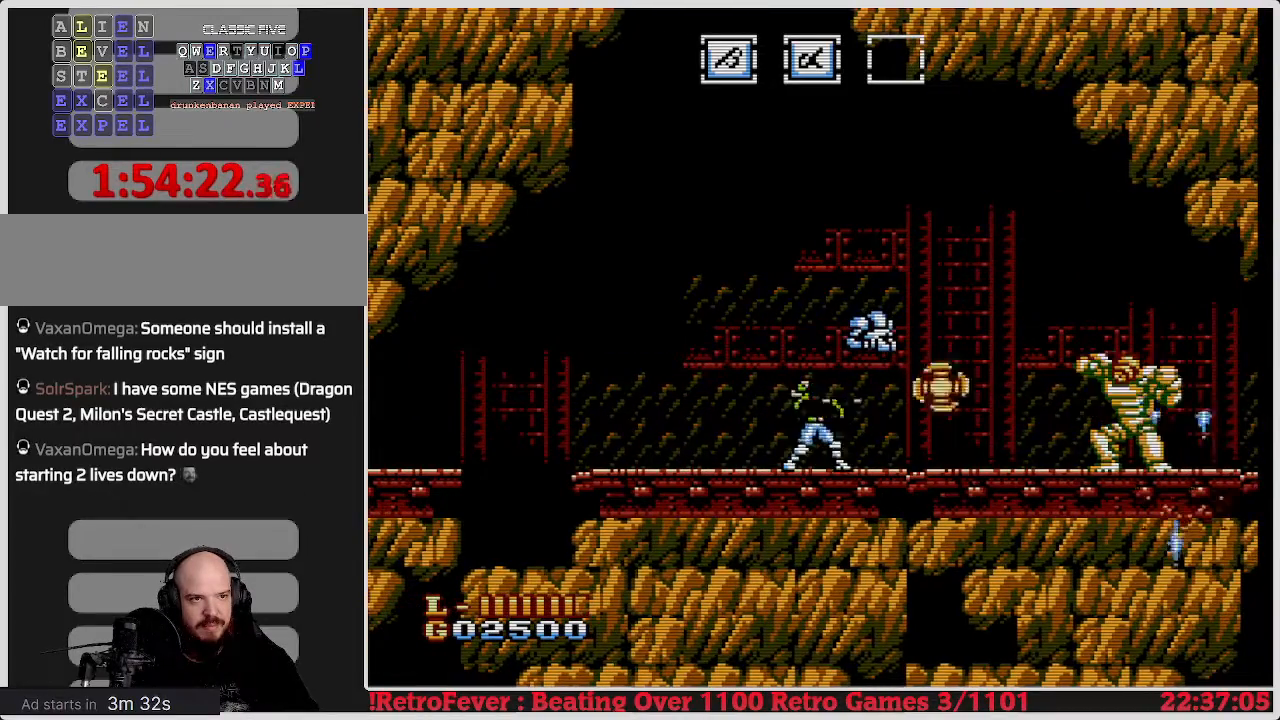
{"buttons": ["DPAD_RIGHT"], "events": [[33, "B", "down"], [150, "B", "up"], [250, "B", "down"], [350, "B", "up"], [417, "DPAD_RIGHT", "down"]]}
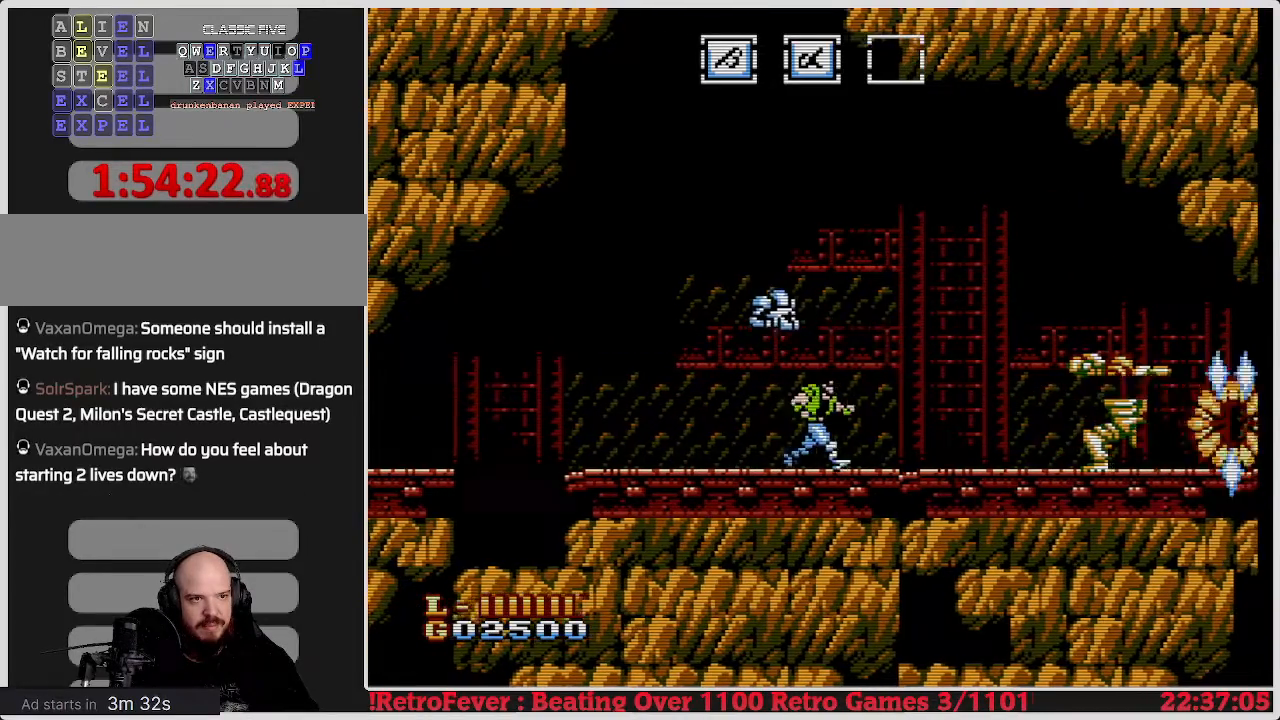
{"buttons": ["DPAD_RIGHT"], "events": []}
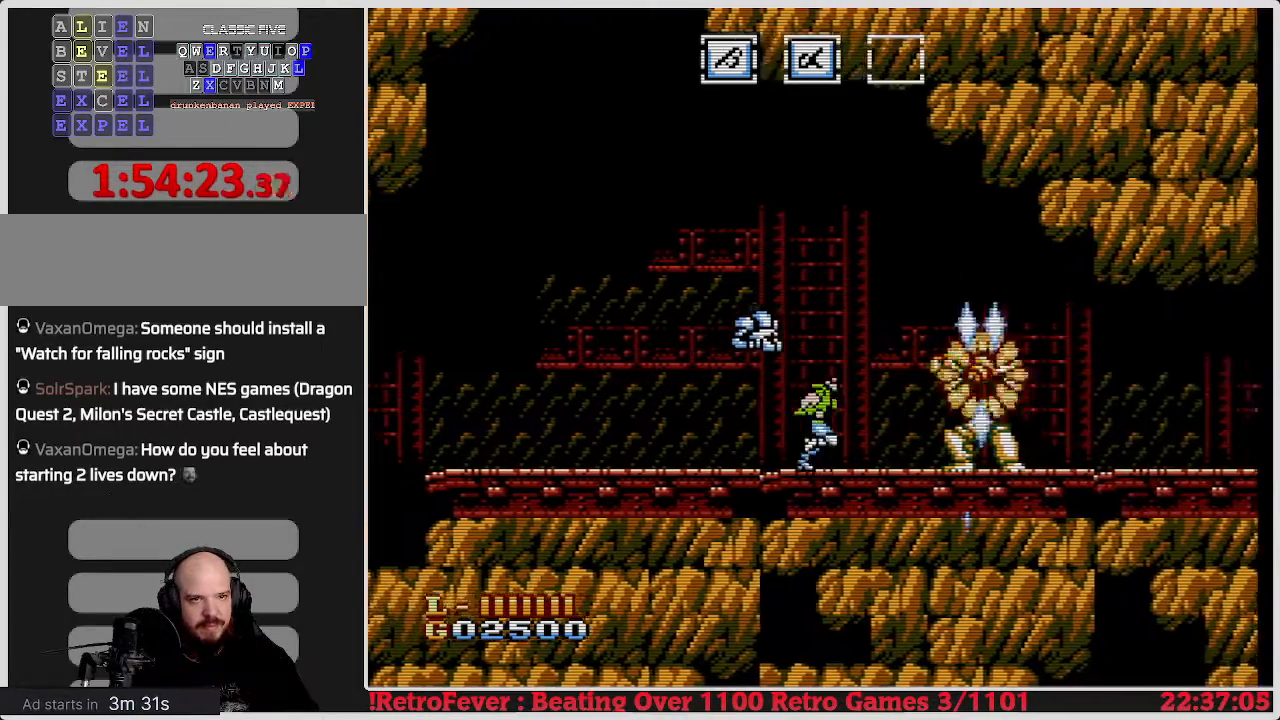
{"buttons": ["DPAD_RIGHT"], "events": []}
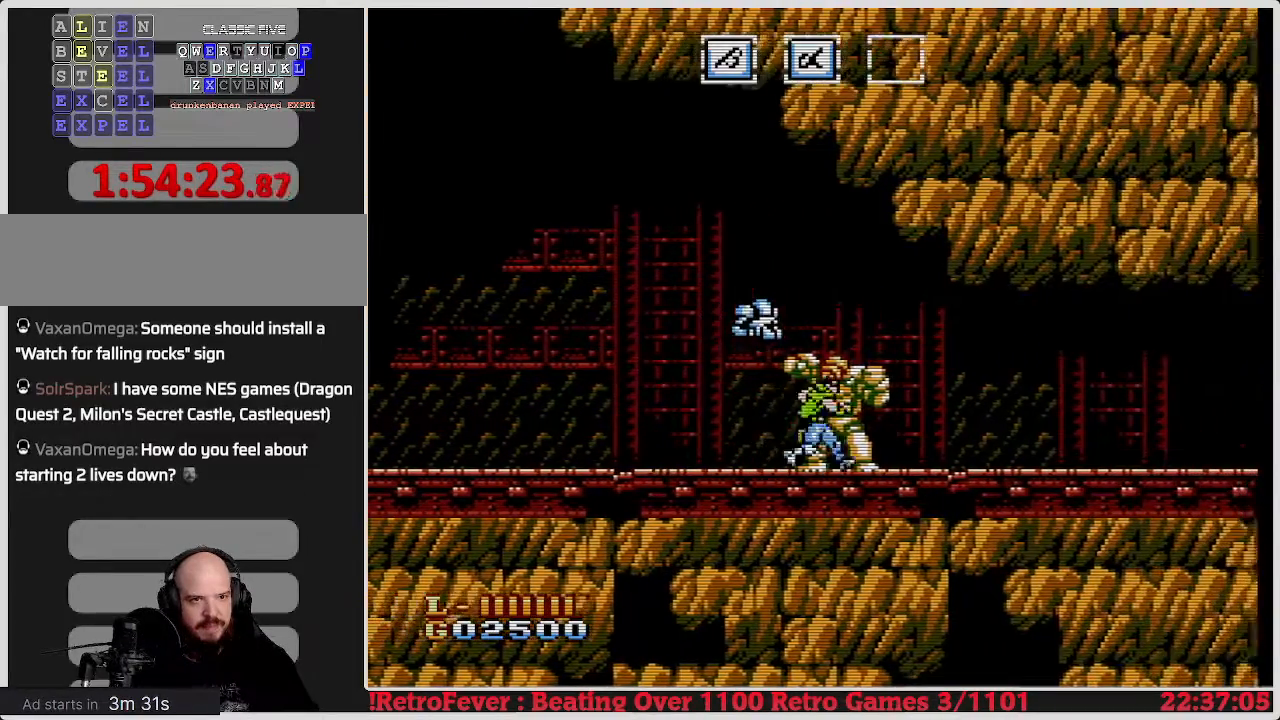
{"buttons": ["DPAD_RIGHT"], "events": []}
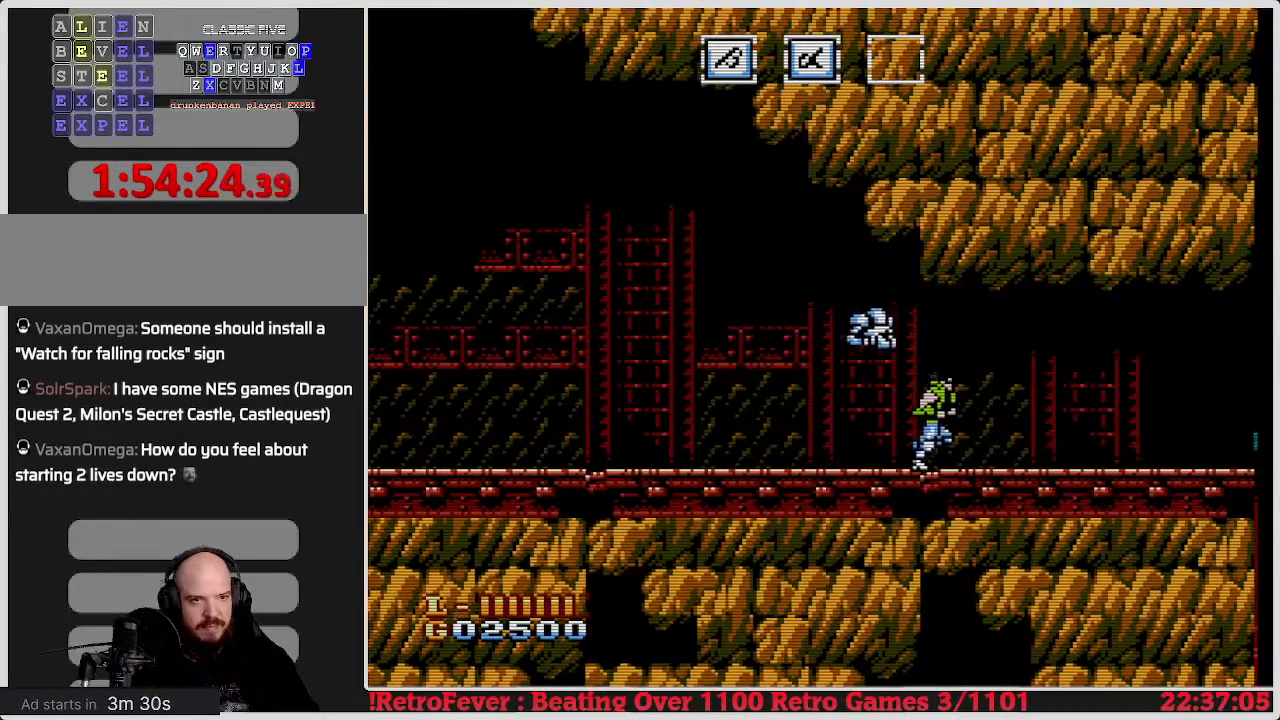
{"buttons": ["DPAD_RIGHT"], "events": []}
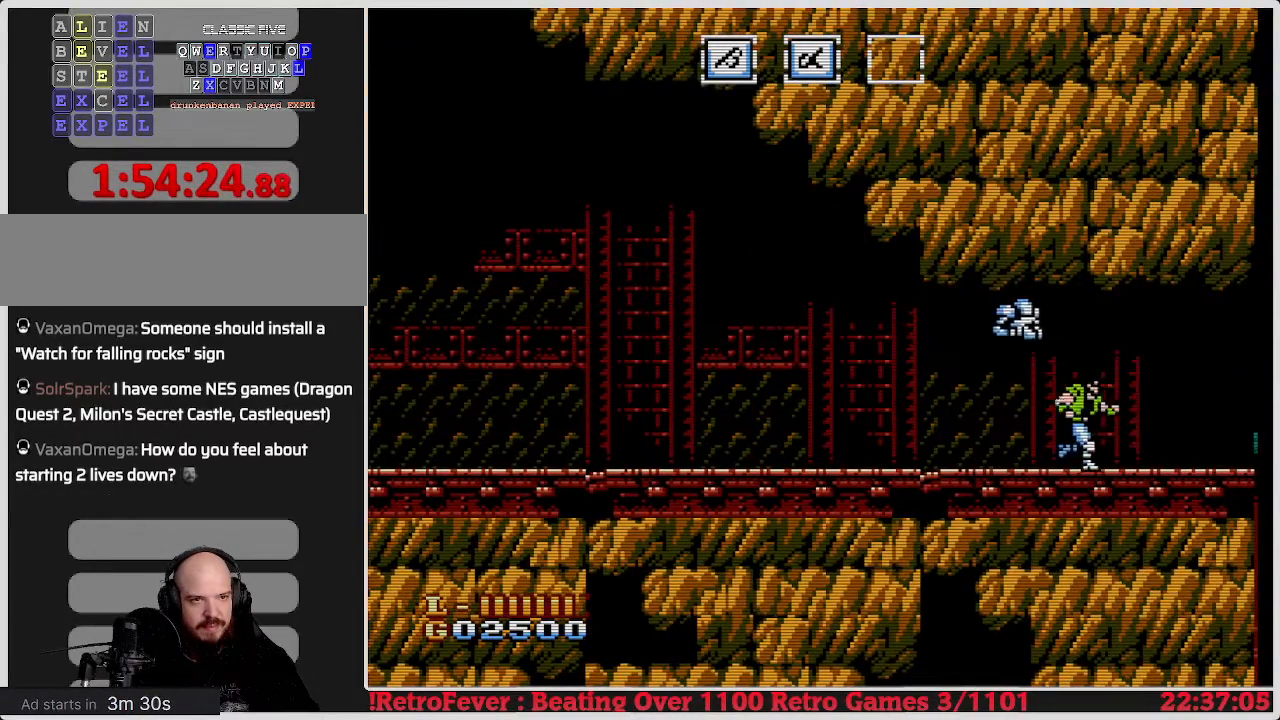
{"buttons": ["DPAD_RIGHT"], "events": []}
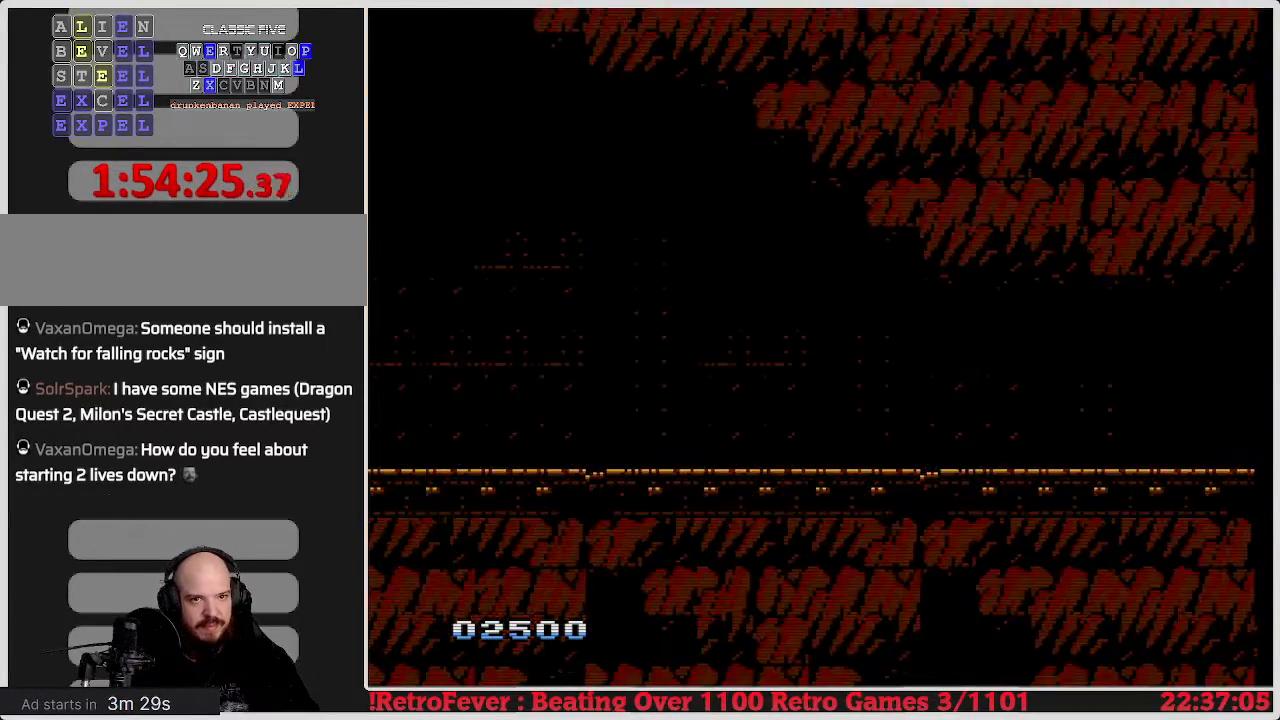
{"buttons": [], "events": [[167, "DPAD_RIGHT", "up"]]}